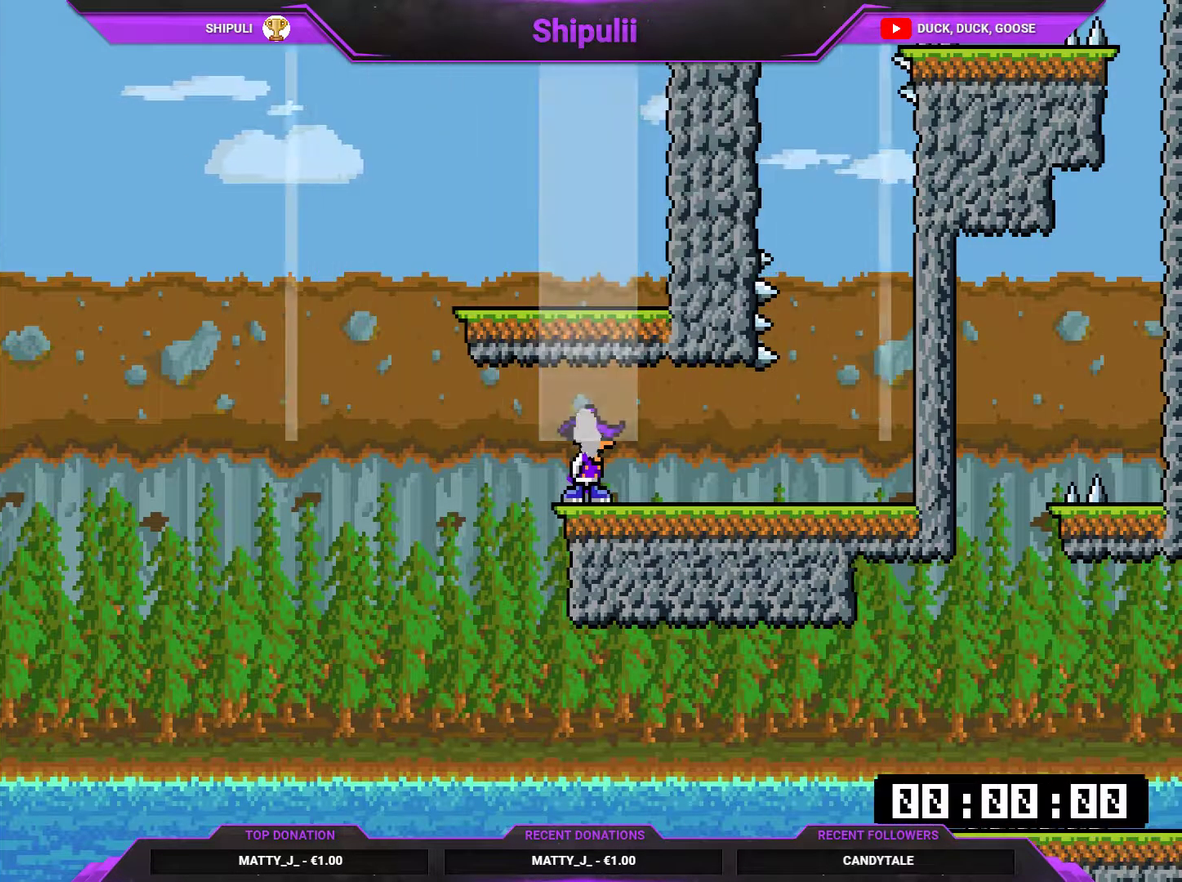
Gameplay with a controller (PlayStation layout); each line is a JSON object with the inputs held at the frame after it. "events" lists button and stick changes between this image and that frame as [ms after this image, input, new state], when the widget could be followed in between. Not read: L3 left_stick.
{"buttons": [], "right_stick": "center", "events": []}
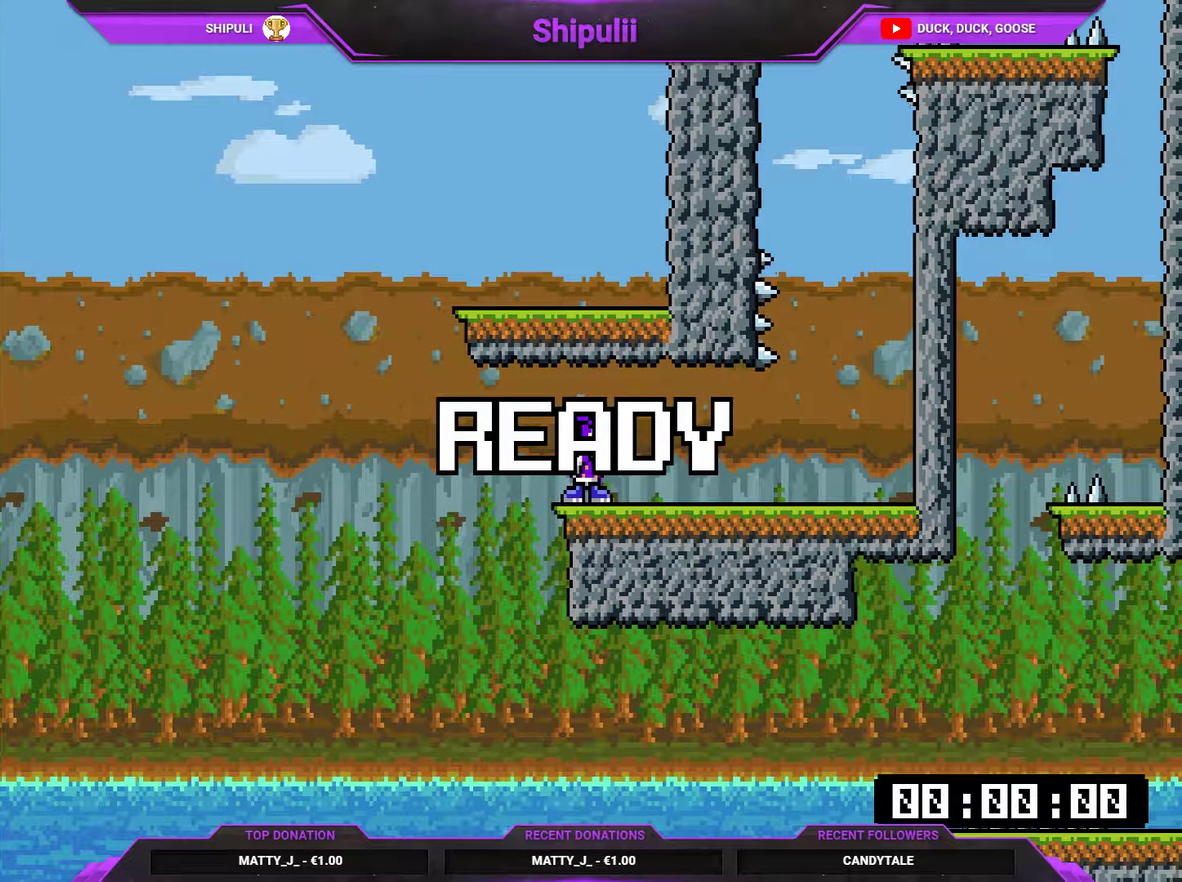
{"buttons": [], "right_stick": "center", "events": [[183, "DPAD_LEFT", "down"], [467, "DPAD_LEFT", "up"]]}
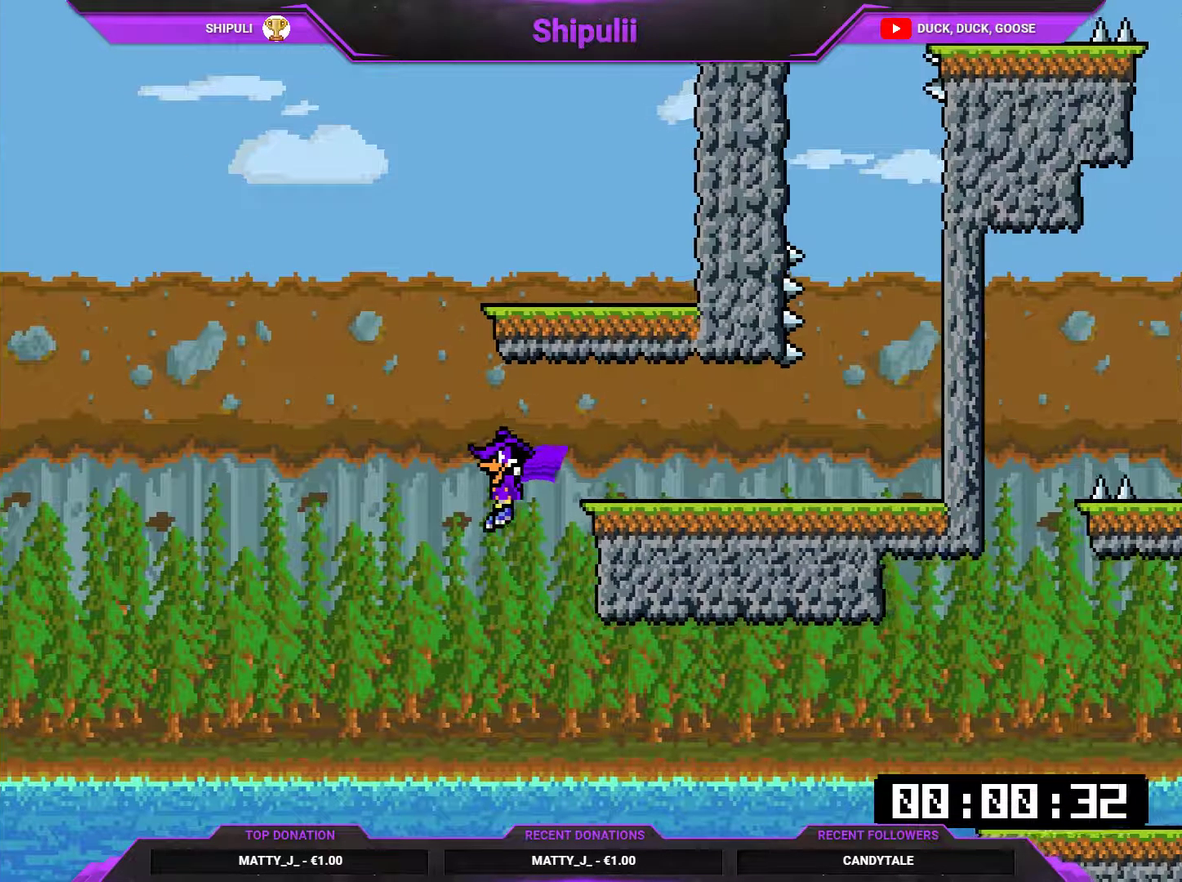
{"buttons": ["CROSS", "DPAD_RIGHT"], "right_stick": "center", "events": [[17, "DPAD_RIGHT", "down"], [184, "CROSS", "down"]]}
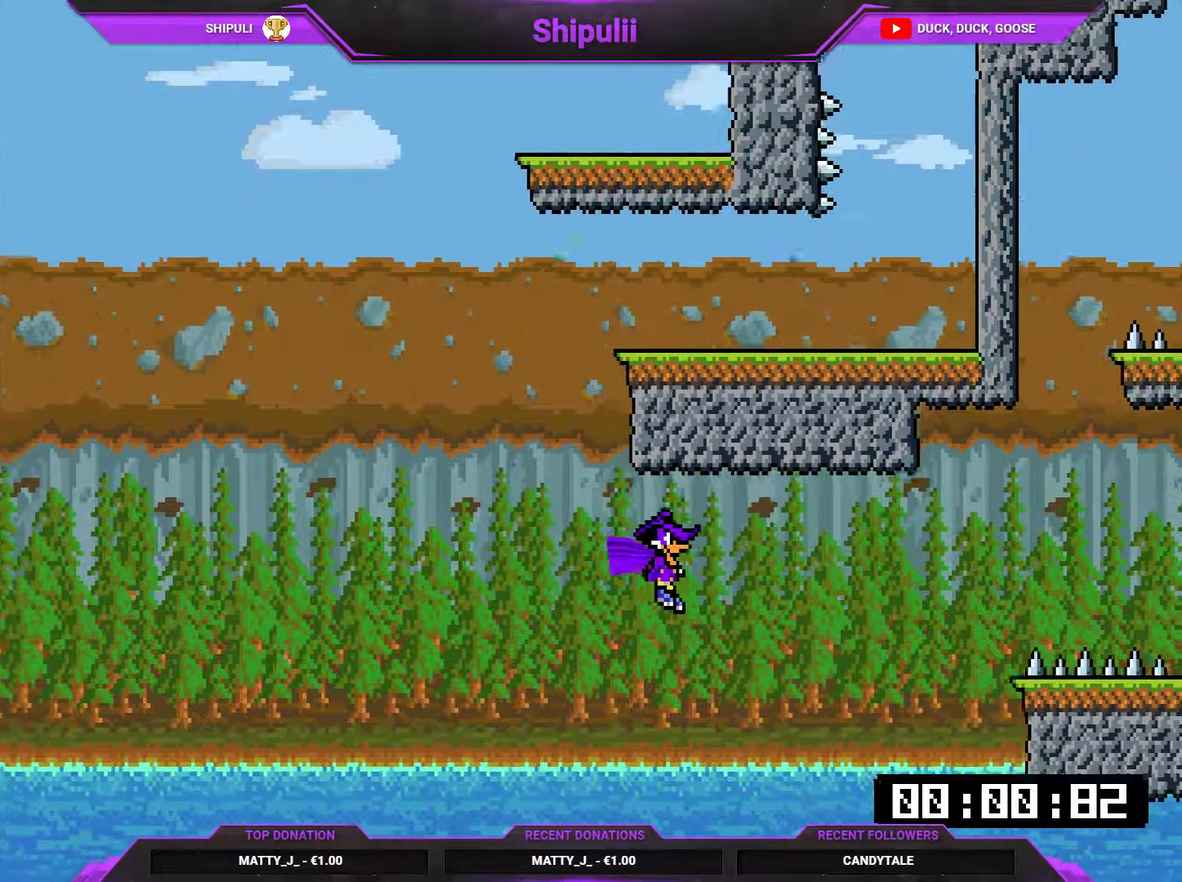
{"buttons": ["CROSS", "DPAD_RIGHT"], "right_stick": "center", "events": []}
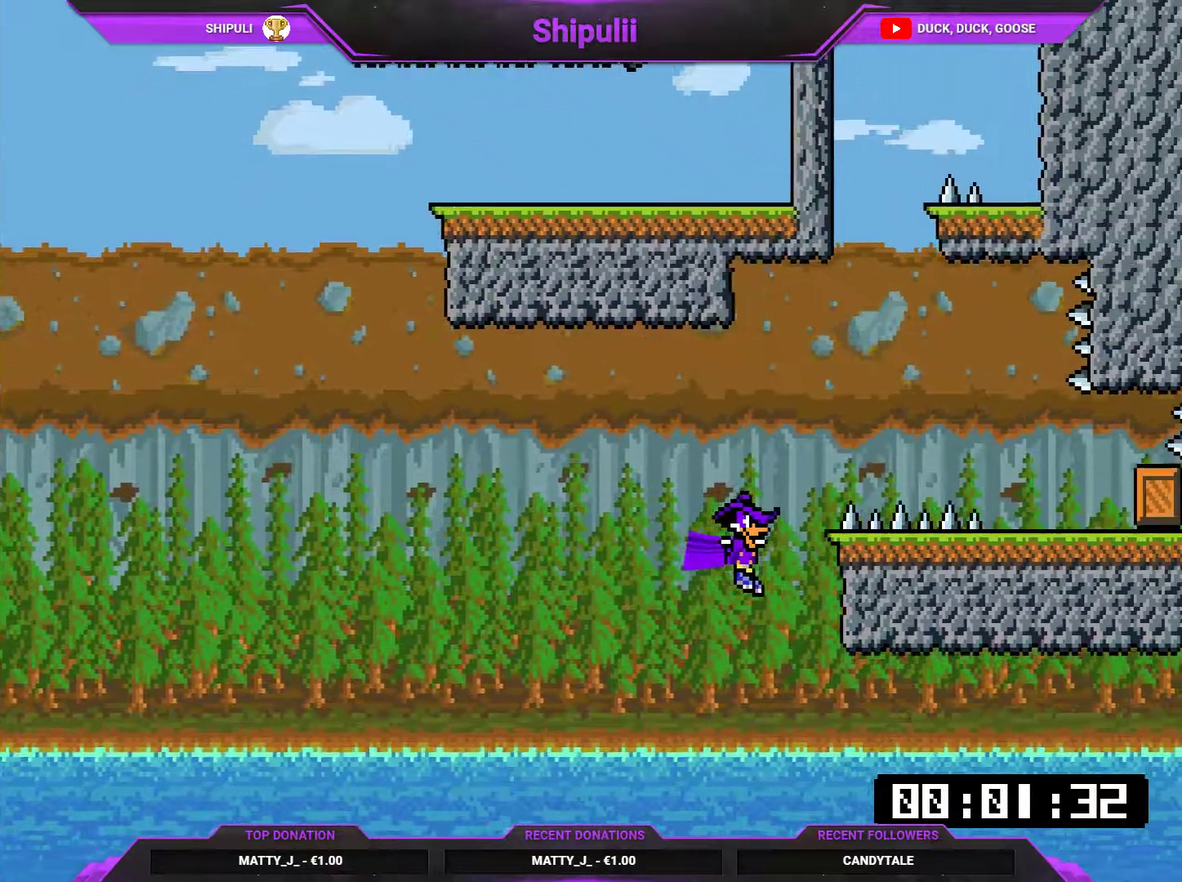
{"buttons": ["CROSS", "DPAD_RIGHT"], "right_stick": "center", "events": [[50, "CROSS", "up"], [117, "CROSS", "down"], [401, "CROSS", "up"], [451, "CROSS", "down"]]}
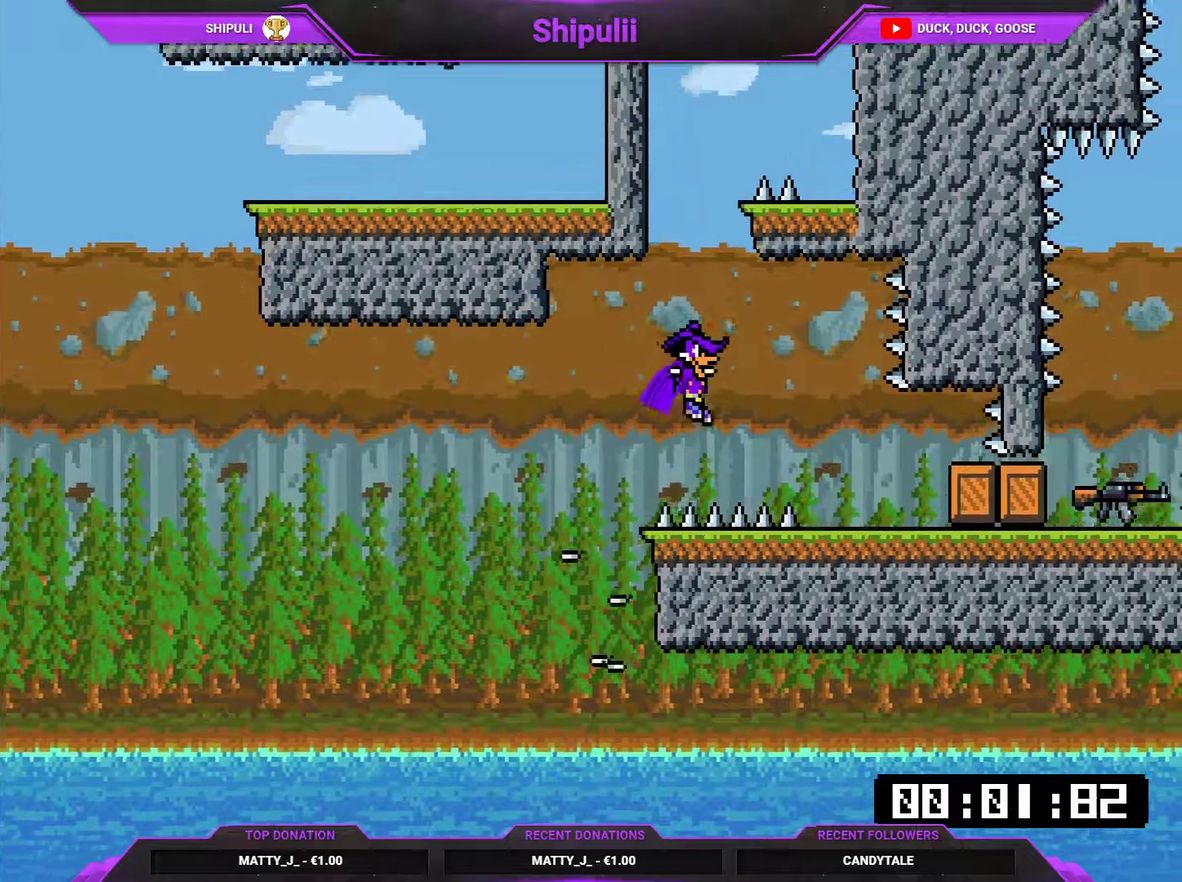
{"buttons": ["DPAD_DOWN"], "right_stick": "center", "events": [[100, "CROSS", "up"], [434, "DPAD_DOWN", "down"], [501, "DPAD_RIGHT", "up"]]}
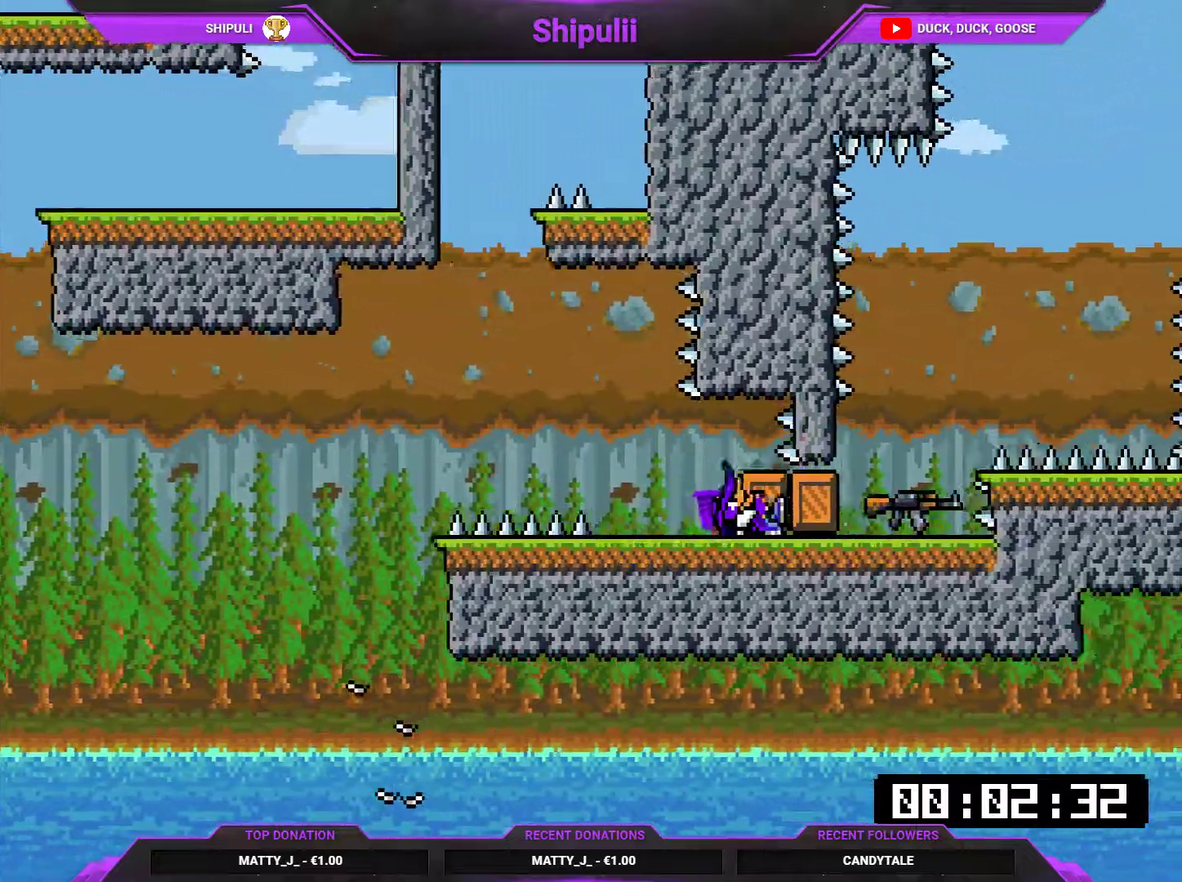
{"buttons": ["CROSS", "SQUARE"], "right_stick": "center", "events": [[100, "DPAD_RIGHT", "down"], [167, "TRIANGLE", "down"], [233, "TRIANGLE", "up"], [267, "DPAD_DOWN", "up"], [267, "DPAD_LEFT", "down"], [267, "DPAD_RIGHT", "up"], [333, "DPAD_LEFT", "up"], [333, "SQUARE", "down"], [367, "CROSS", "down"]]}